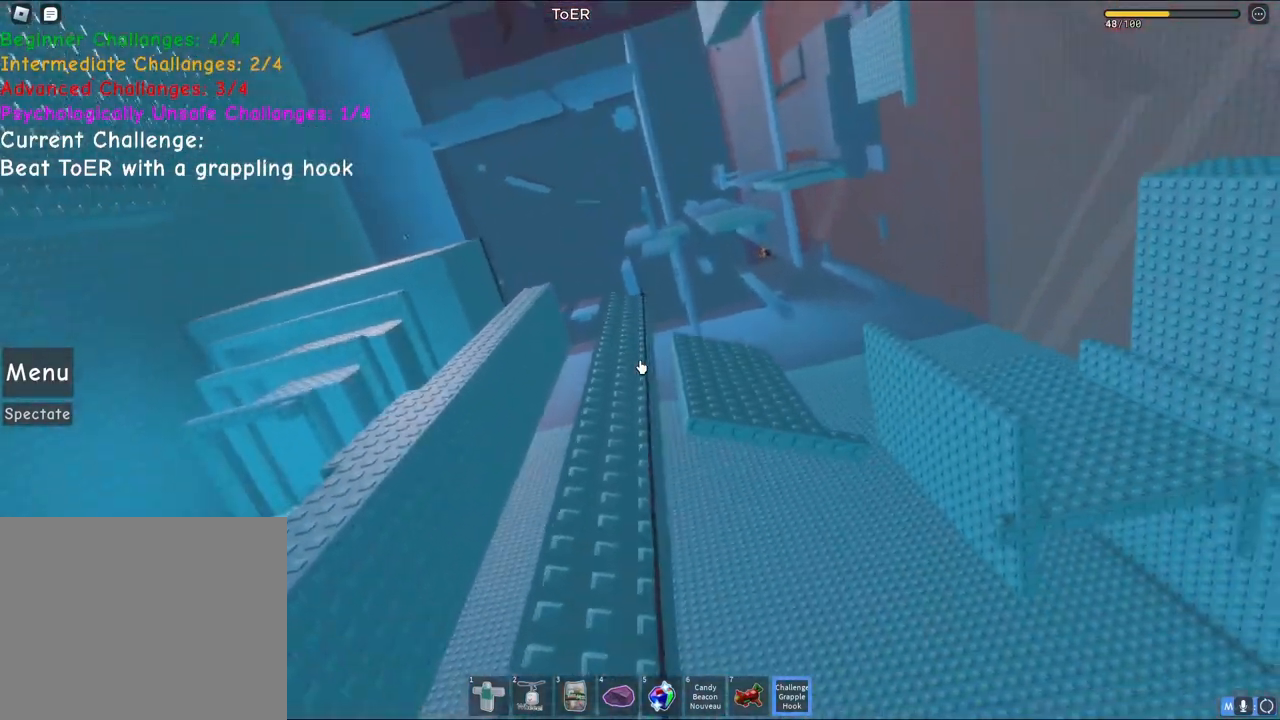
Gameplay with keyboard; each line is a JSON object with the keys held at the frame after it. "events" lists presses ("down") and releases ("up") of "a", "ctrl", "d", "e", "q", "s", "shift", "space" and "w" between this image and that frame as [ms after this image, input, new state], when the widget could be followed in between. No other keys are recorded. Mouse input is not recorded.
{"keys": [], "events": [[183, "w", "down"], [467, "w", "up"]]}
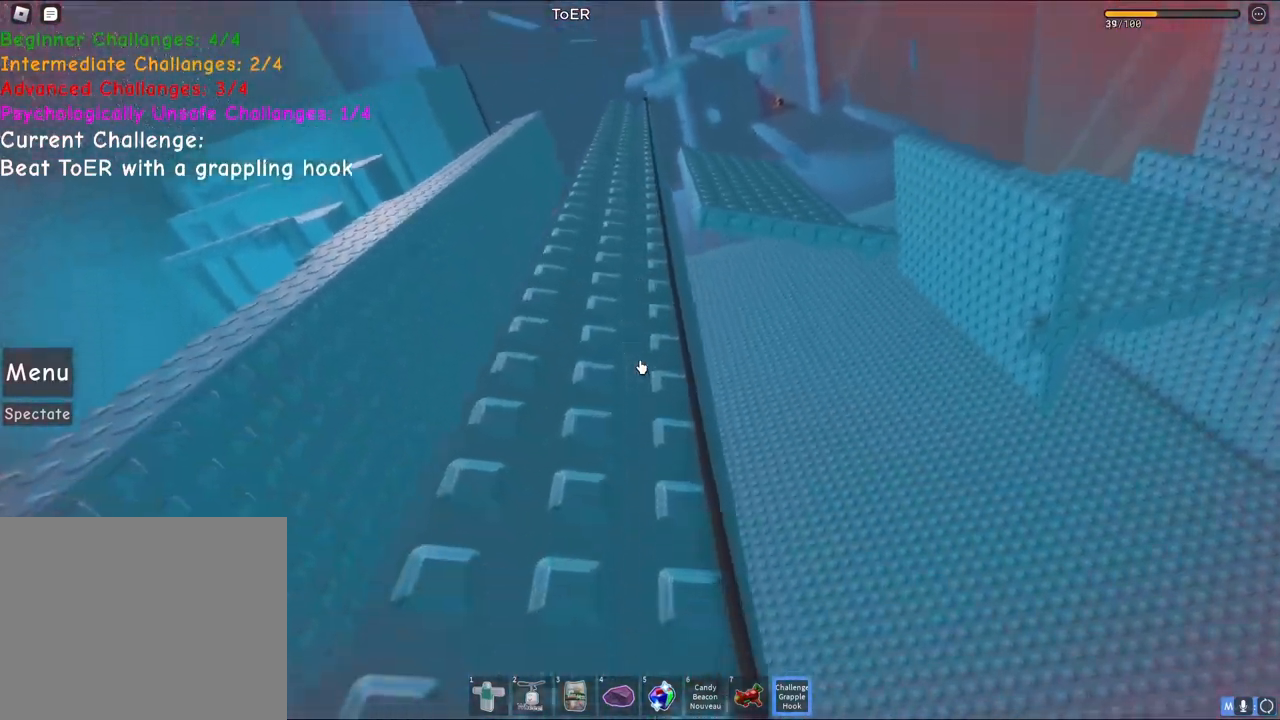
{"keys": ["w"], "events": [[400, "w", "down"]]}
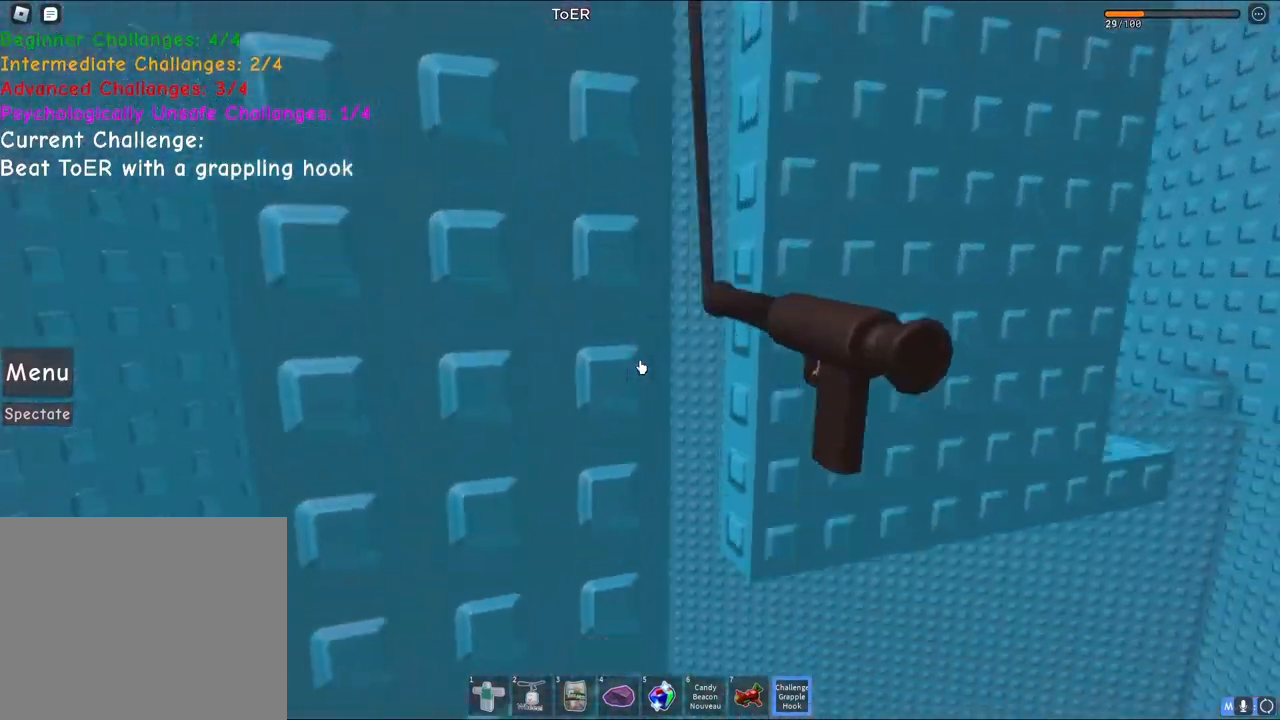
{"keys": ["d"], "events": [[183, "d", "down"], [500, "w", "up"]]}
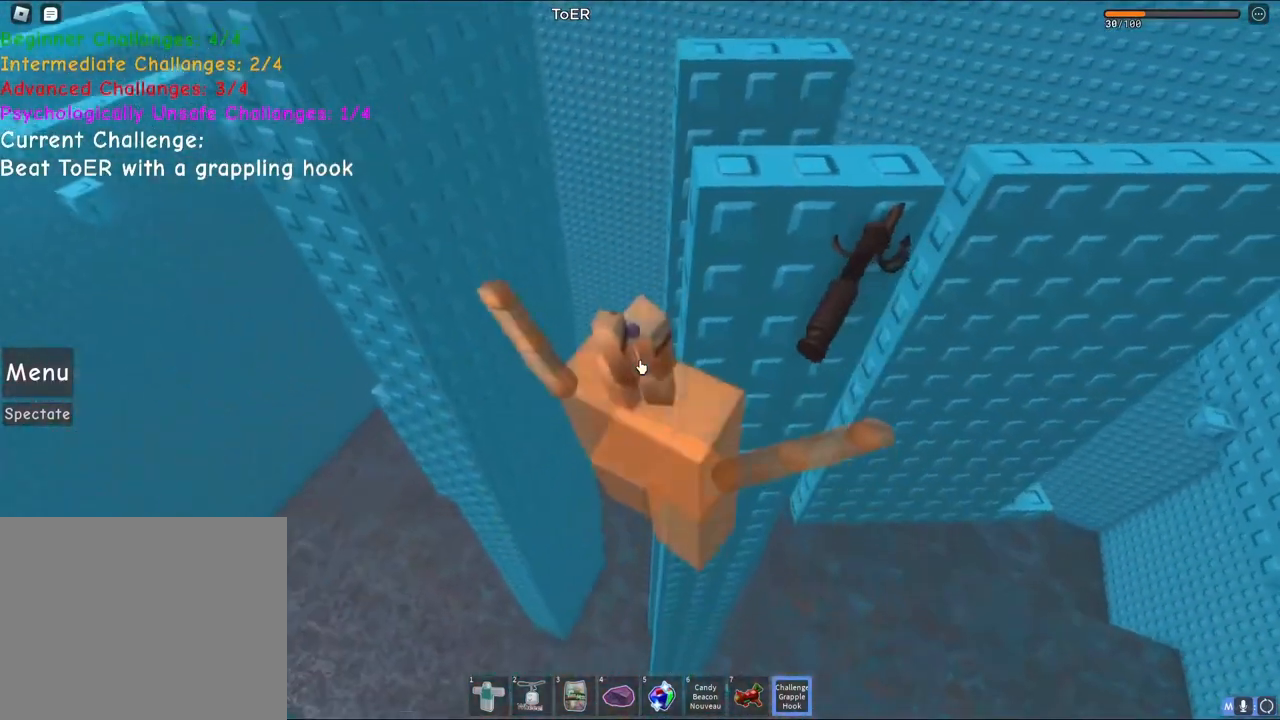
{"keys": ["d", "space"], "events": [[267, "w", "down"], [367, "space", "down"], [367, "w", "up"]]}
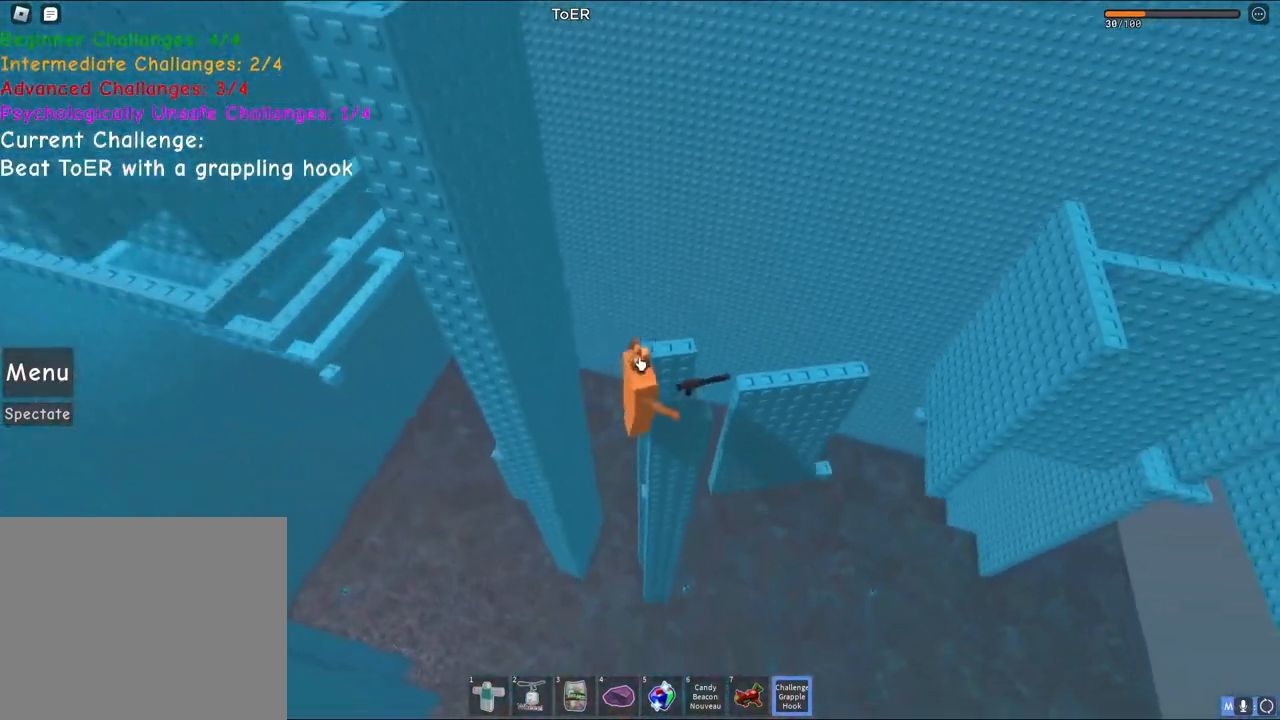
{"keys": [], "events": [[117, "space", "up"], [150, "d", "up"], [217, "a", "down"], [333, "a", "up"]]}
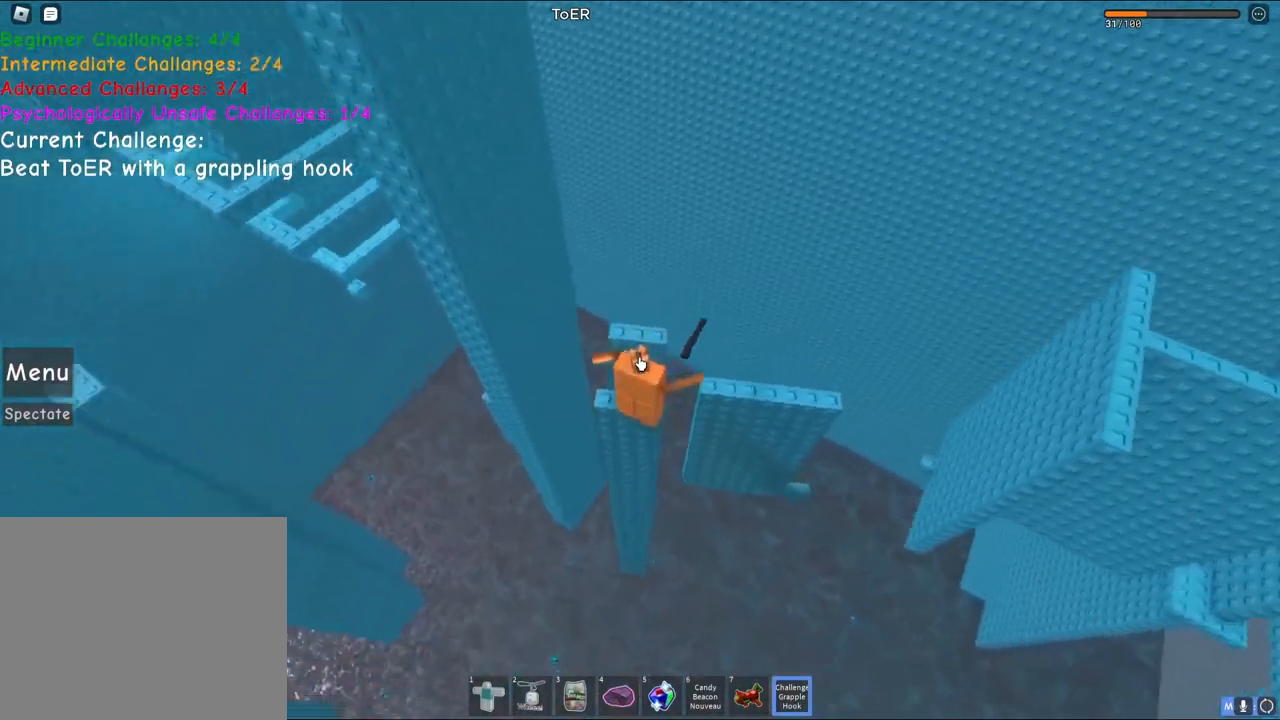
{"keys": ["w"], "events": [[167, "d", "down"], [167, "w", "down"], [183, "space", "down"], [317, "space", "up"], [367, "d", "up"], [367, "w", "up"], [500, "w", "down"]]}
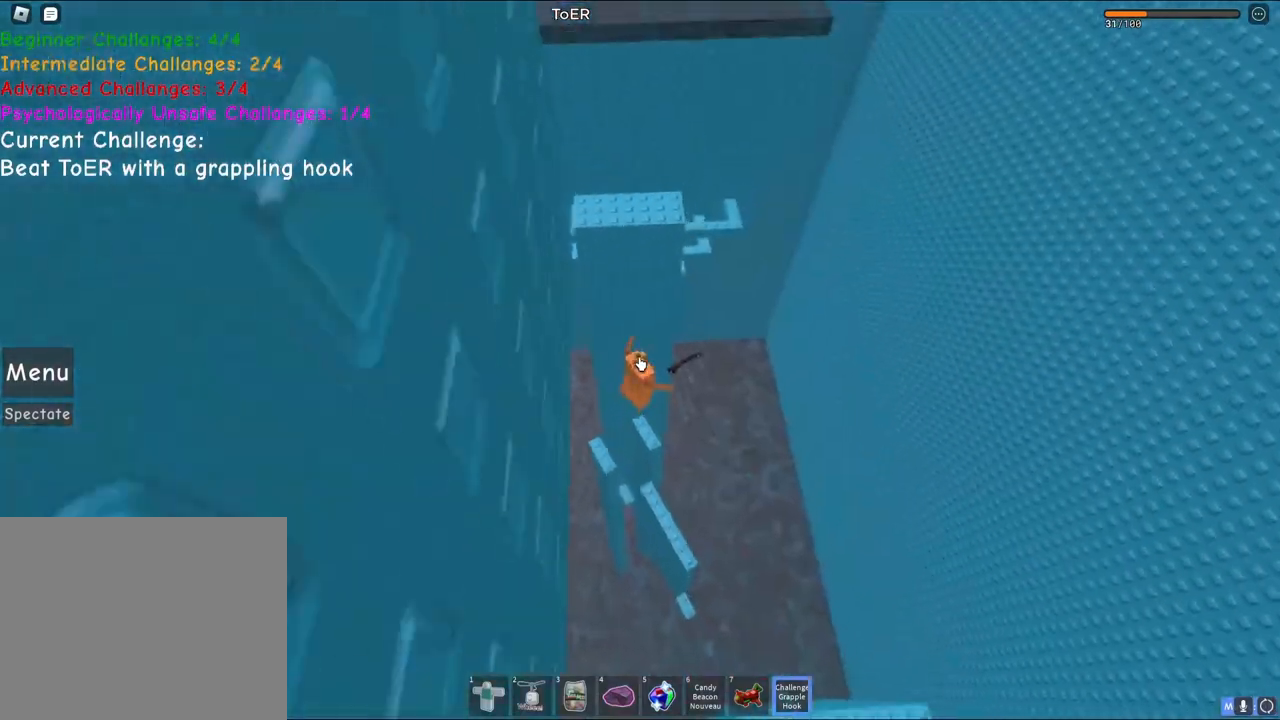
{"keys": [], "events": [[17, "d", "down"], [83, "d", "up"], [83, "w", "up"]]}
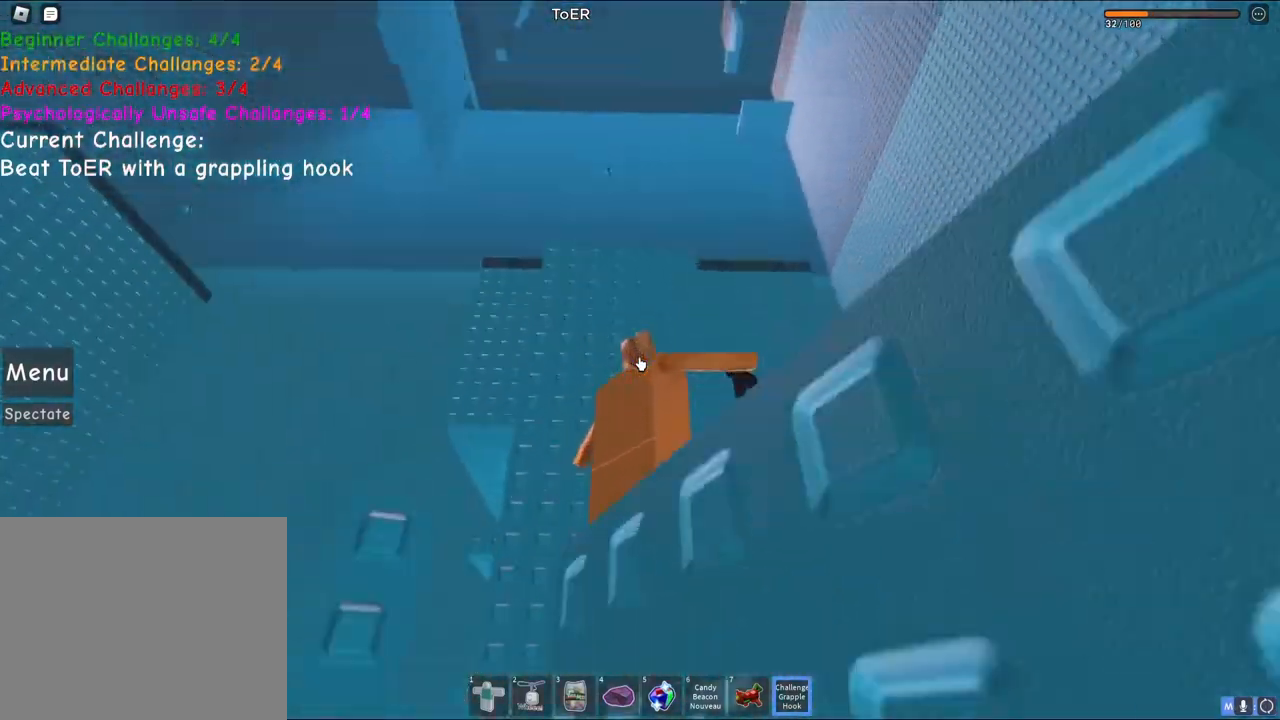
{"keys": [], "events": []}
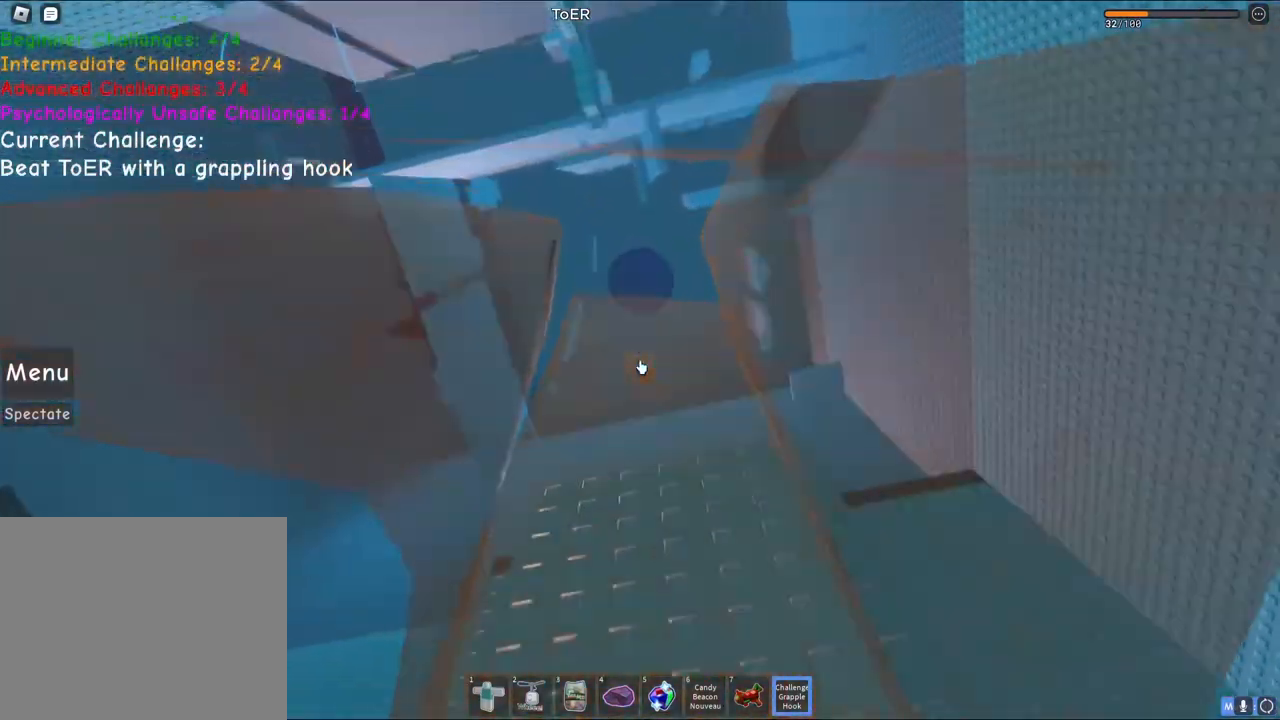
{"keys": [], "events": []}
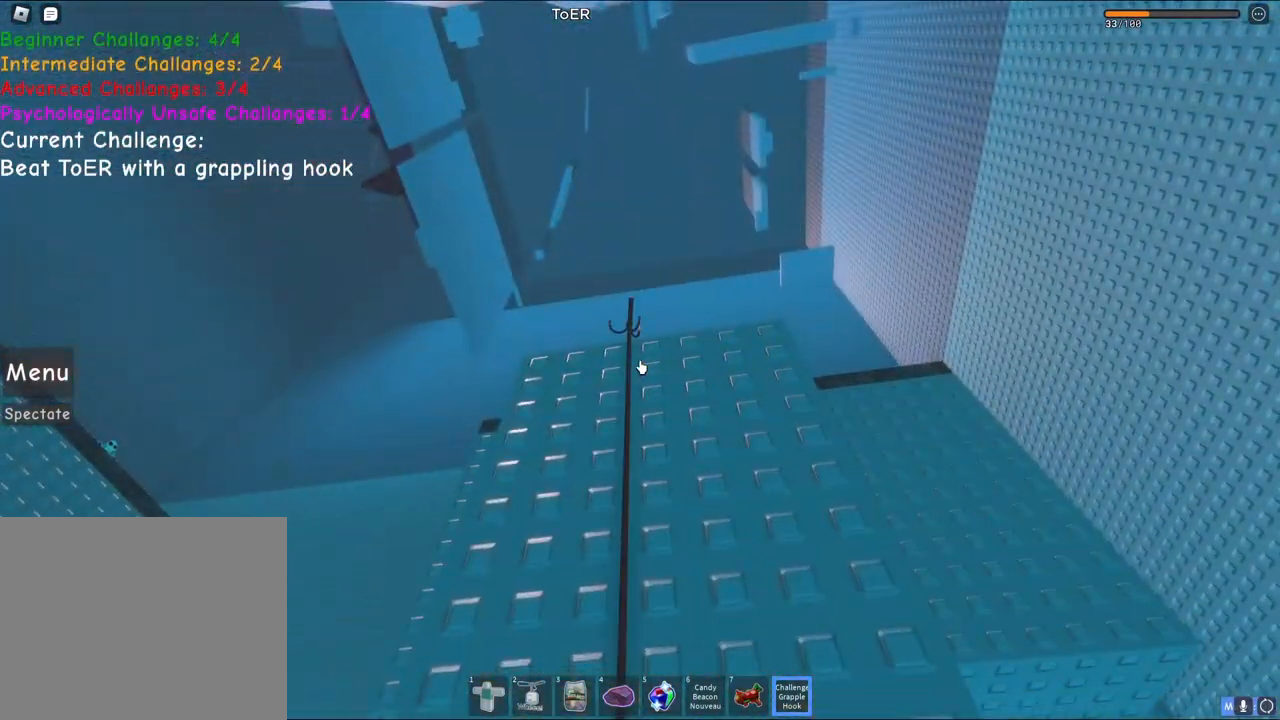
{"keys": ["w"], "events": [[417, "w", "down"]]}
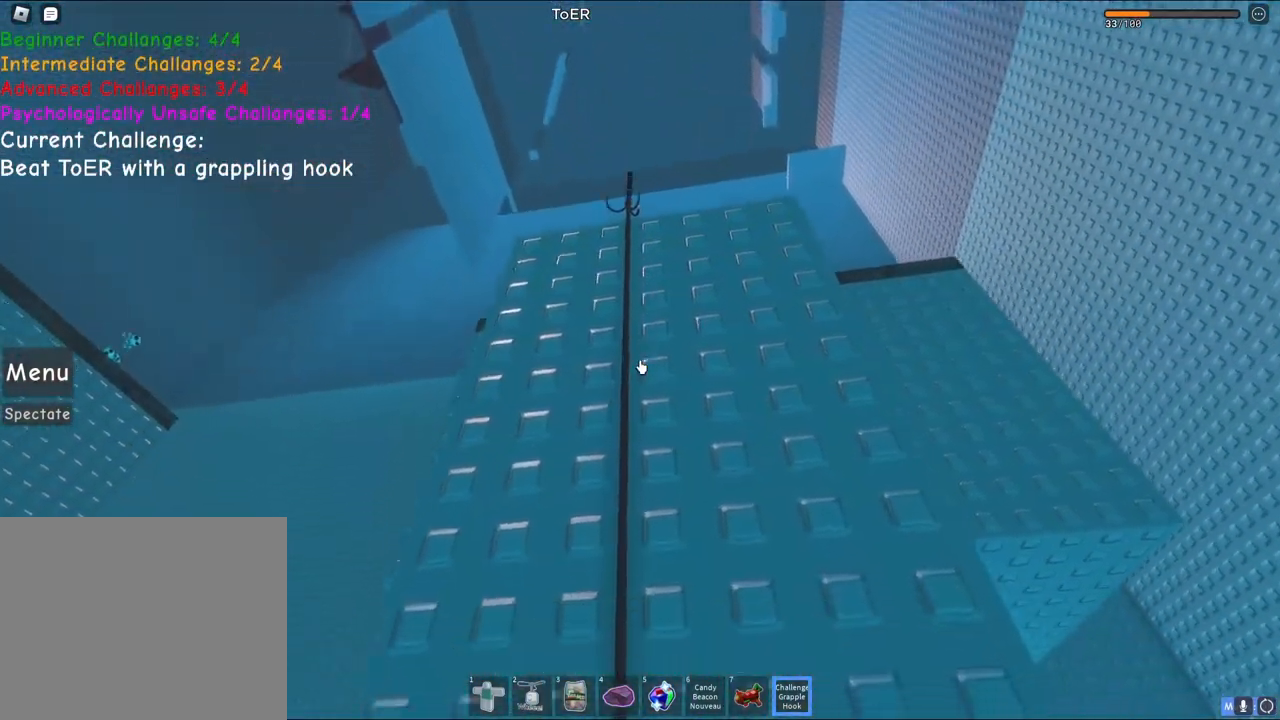
{"keys": [], "events": [[67, "space", "down"], [233, "space", "up"], [483, "w", "up"]]}
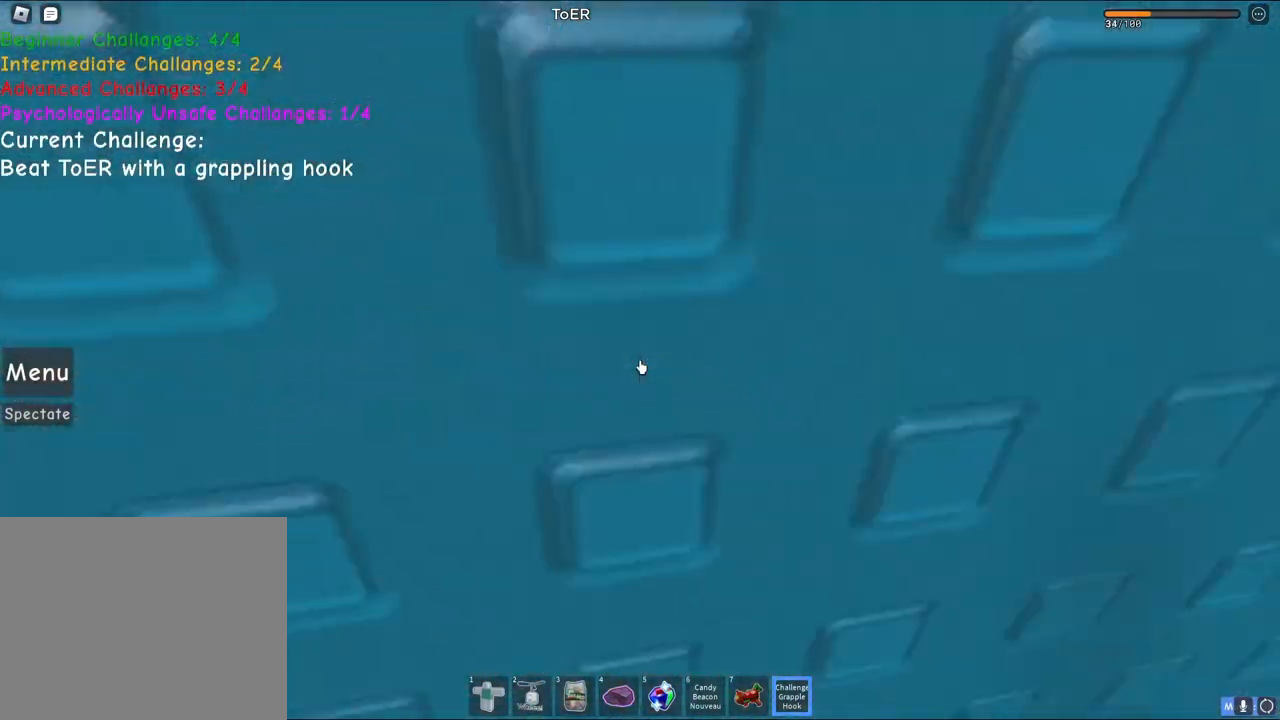
{"keys": [], "events": [[183, "s", "down"], [300, "s", "up"]]}
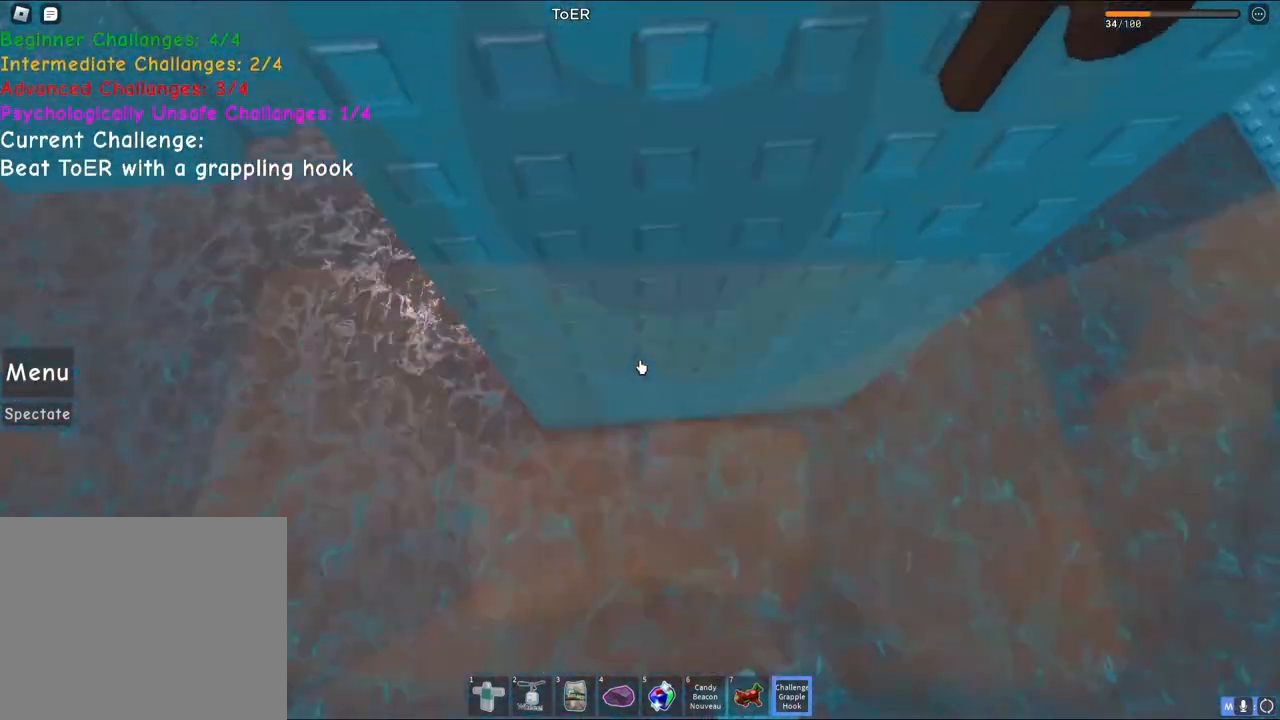
{"keys": ["d", "s", "space"], "events": [[400, "s", "down"], [433, "space", "down"], [450, "d", "down"]]}
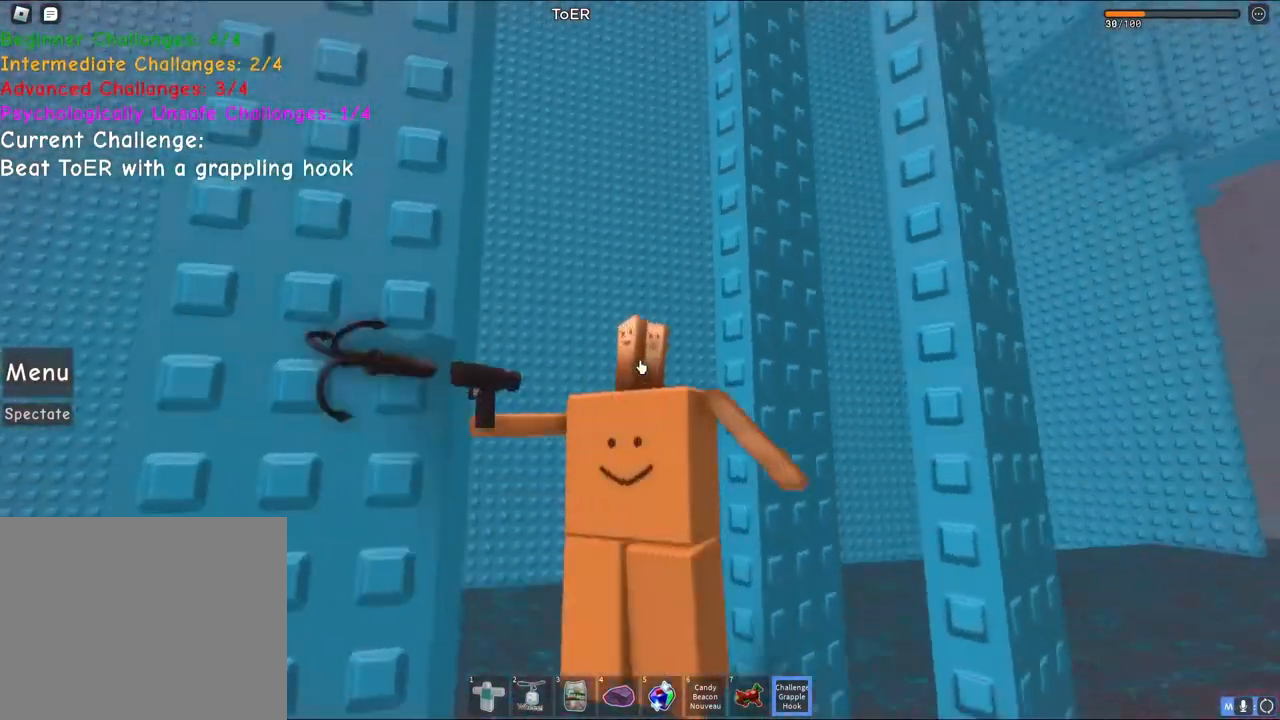
{"keys": ["d", "space"], "events": [[150, "space", "up"], [250, "space", "down"], [367, "s", "up"]]}
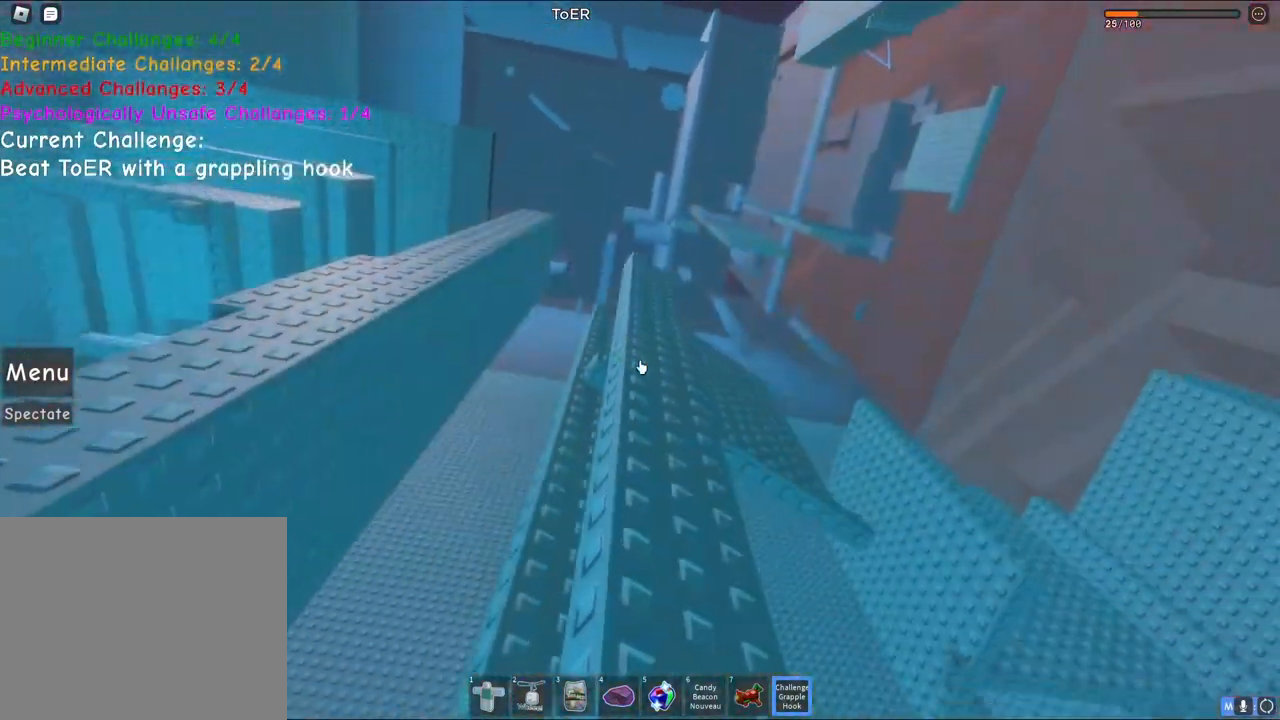
{"keys": [], "events": [[133, "space", "up"], [150, "s", "down"], [250, "d", "up"], [367, "s", "up"]]}
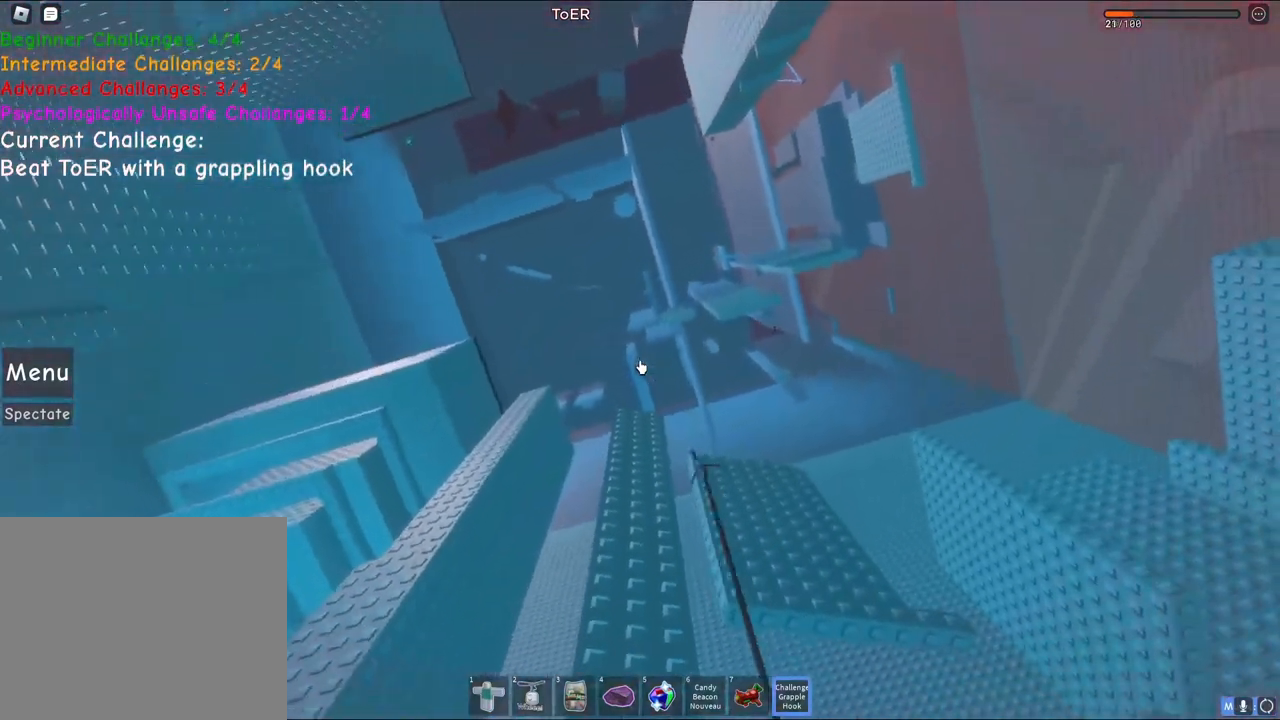
{"keys": [], "events": []}
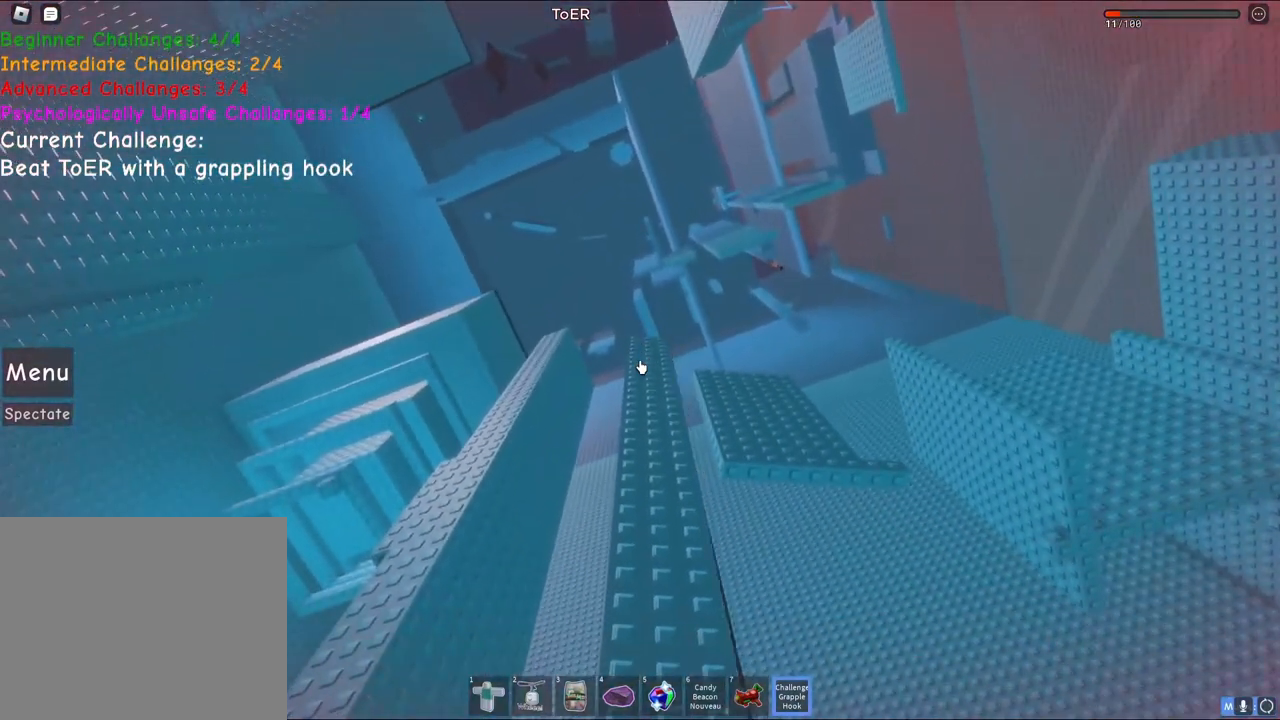
{"keys": [], "events": []}
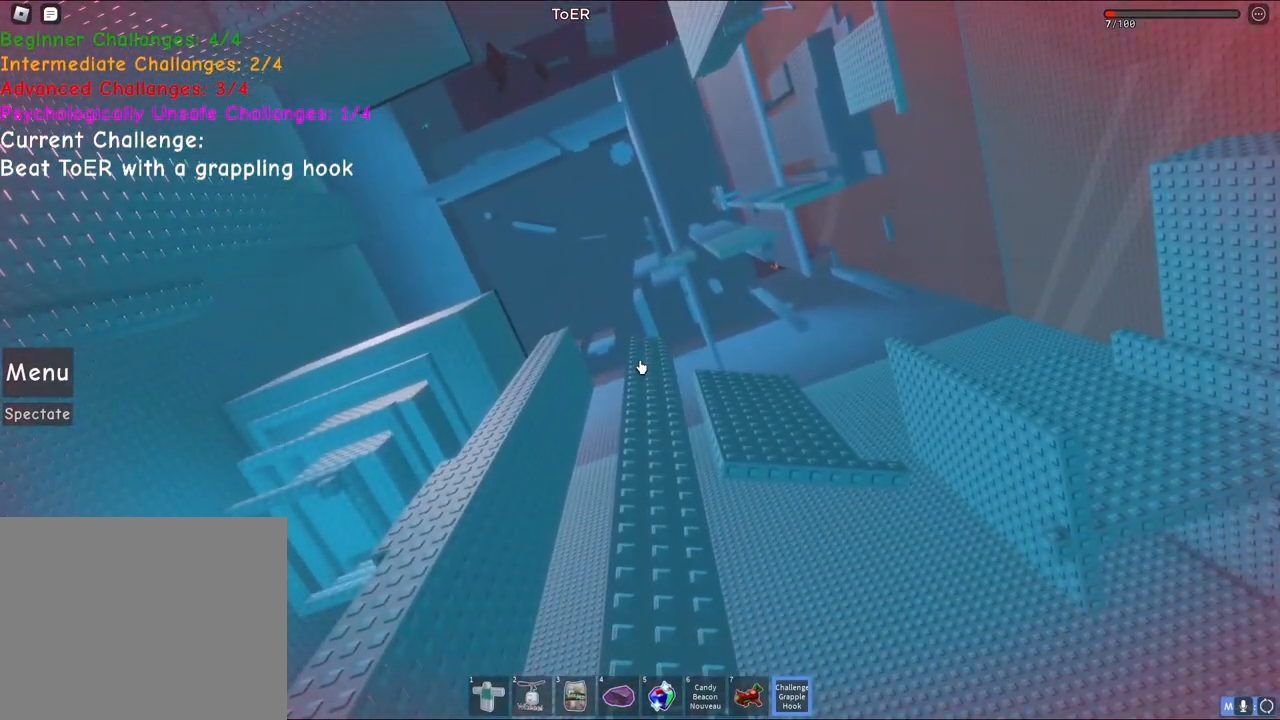
{"keys": ["space"], "events": [[383, "space", "down"]]}
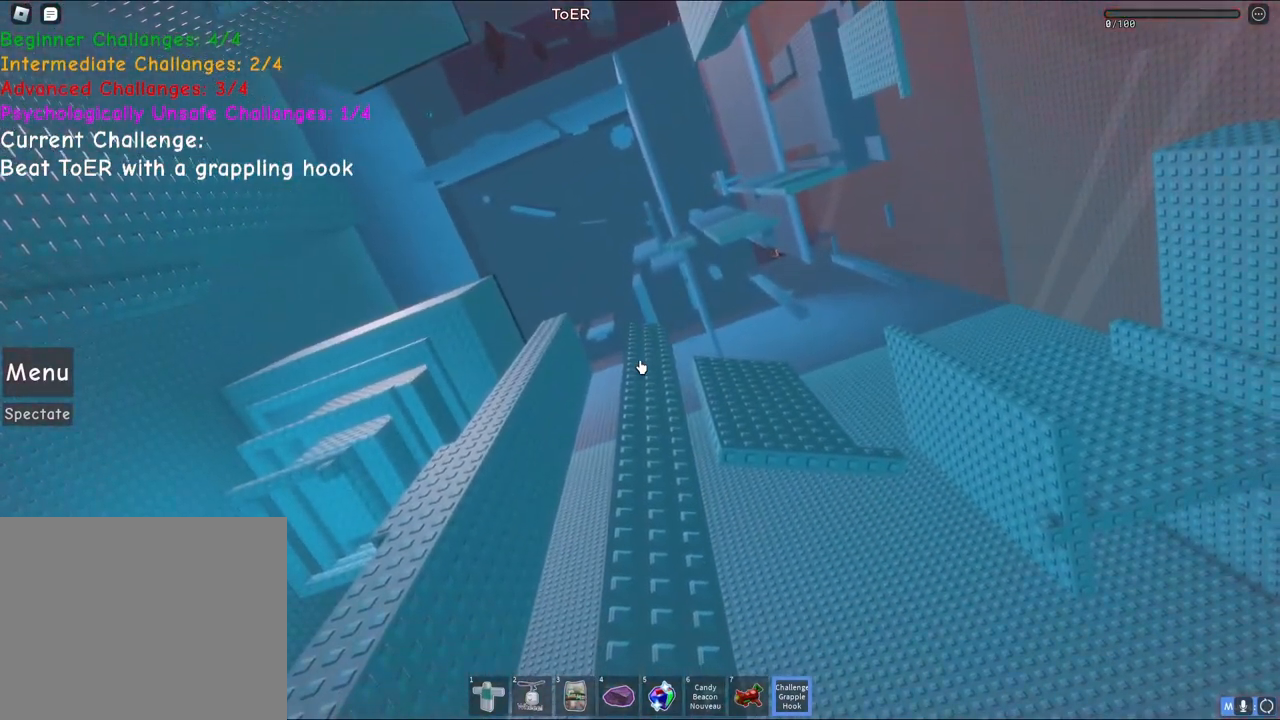
{"keys": [], "events": [[67, "space", "up"]]}
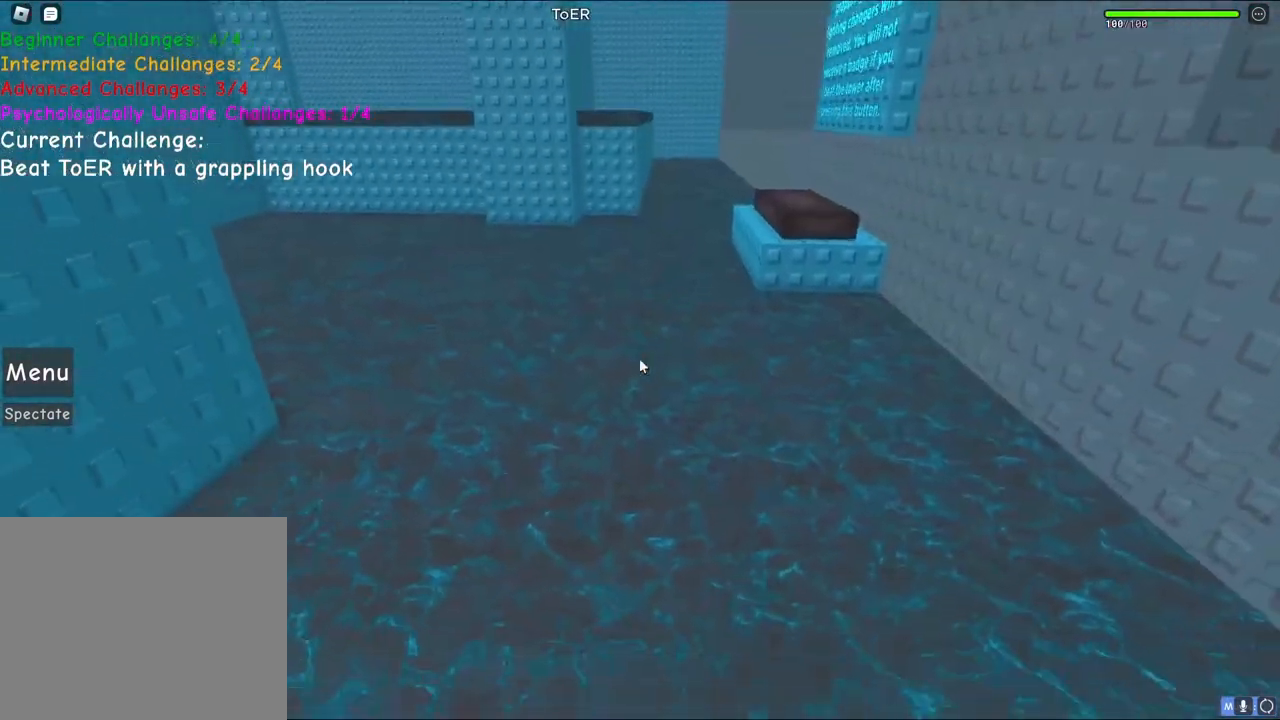
{"keys": ["space", "w"], "events": [[133, "w", "down"], [317, "d", "down"], [317, "space", "down"], [400, "d", "up"]]}
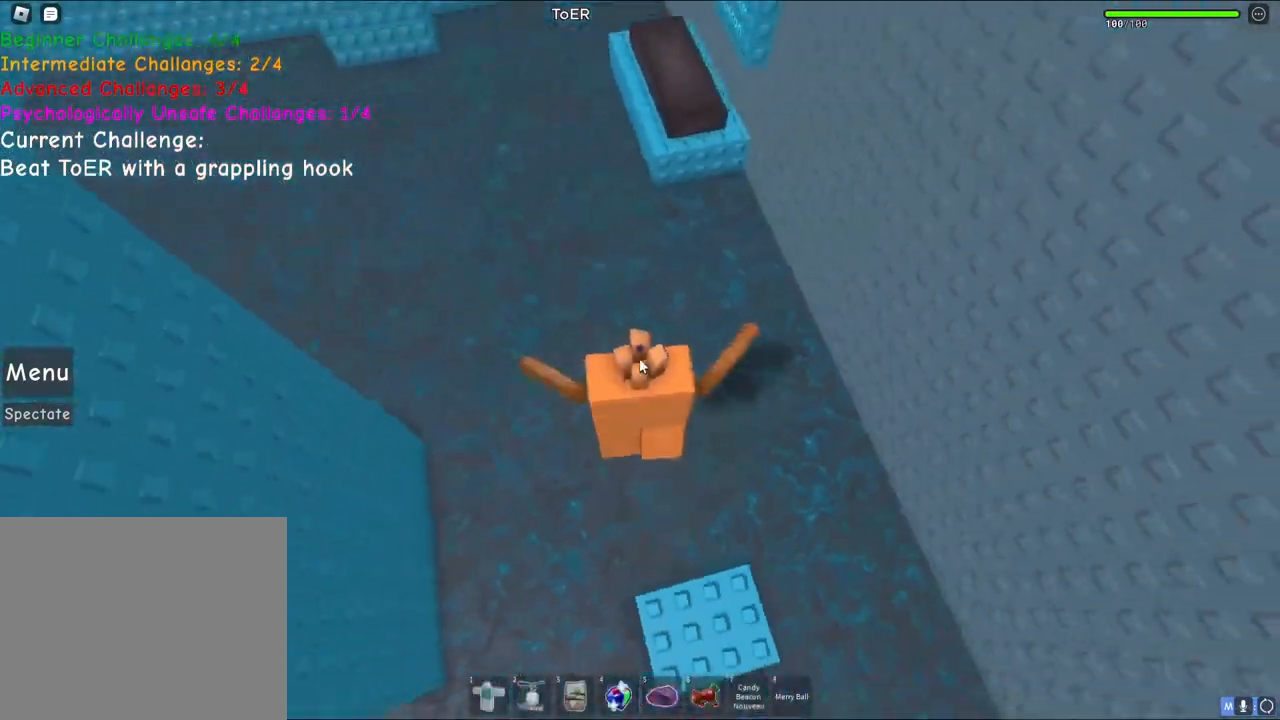
{"keys": ["space", "w"], "events": []}
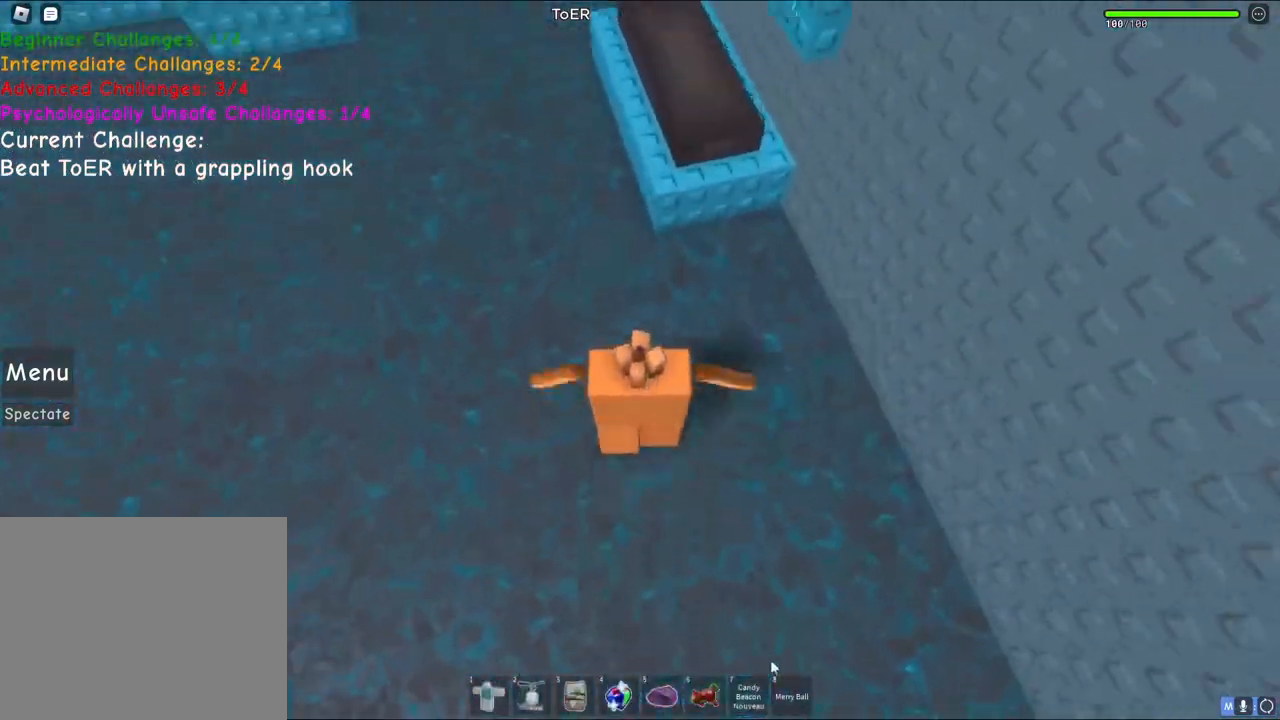
{"keys": ["w"], "events": [[50, "space", "up"], [50, "w", "up"], [250, "w", "down"]]}
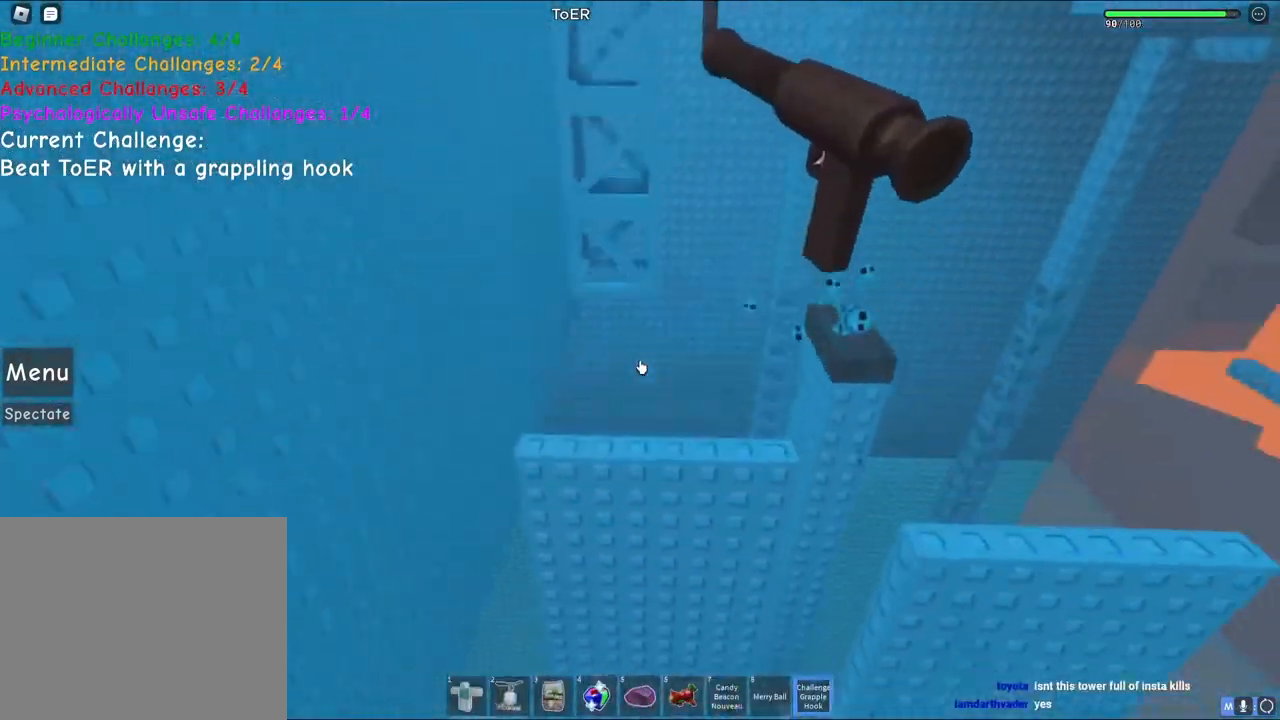
{"keys": ["w"], "events": []}
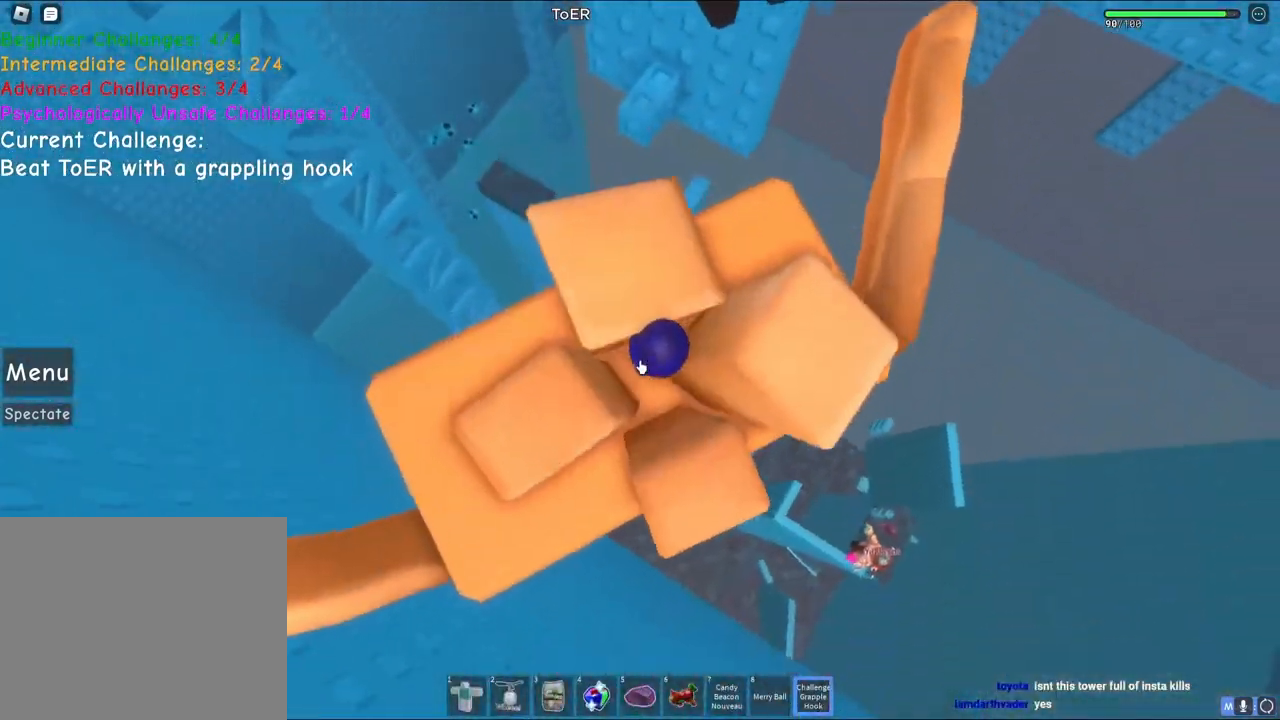
{"keys": ["space", "w"], "events": [[167, "space", "down"]]}
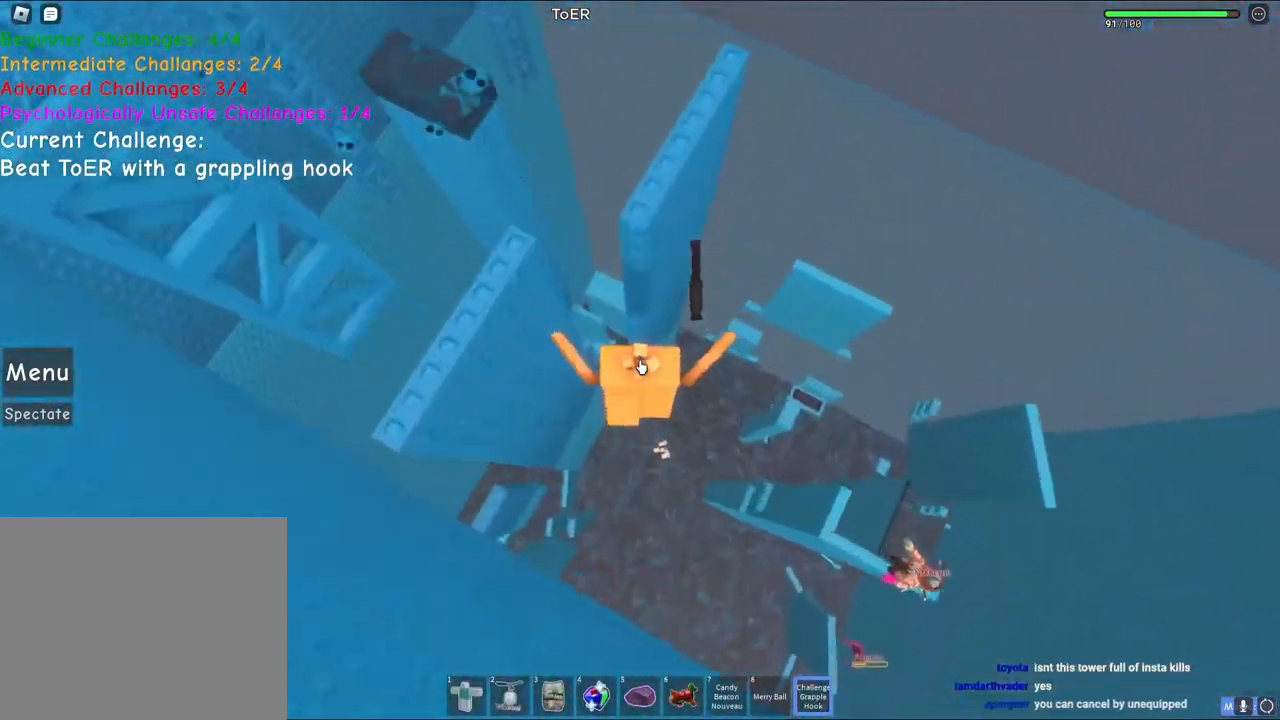
{"keys": ["d", "space", "w"], "events": [[117, "d", "down"], [283, "shift", "down"], [483, "shift", "up"]]}
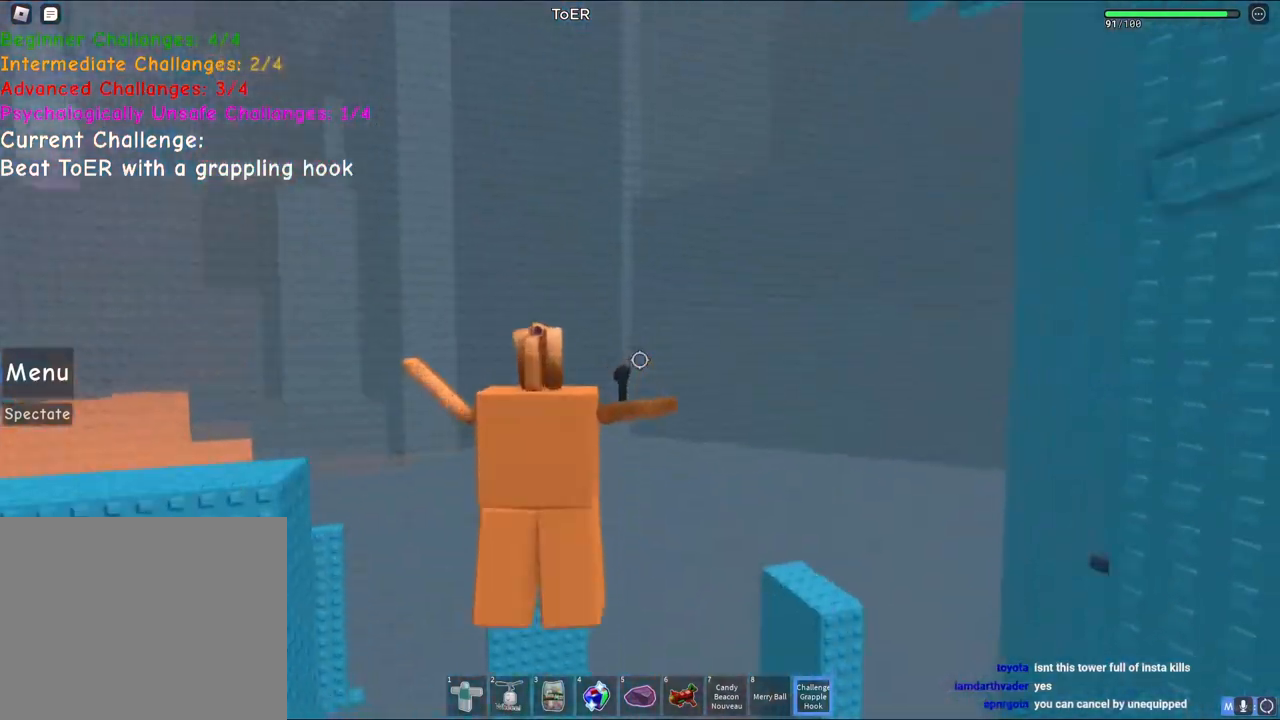
{"keys": ["d", "space", "w"], "events": []}
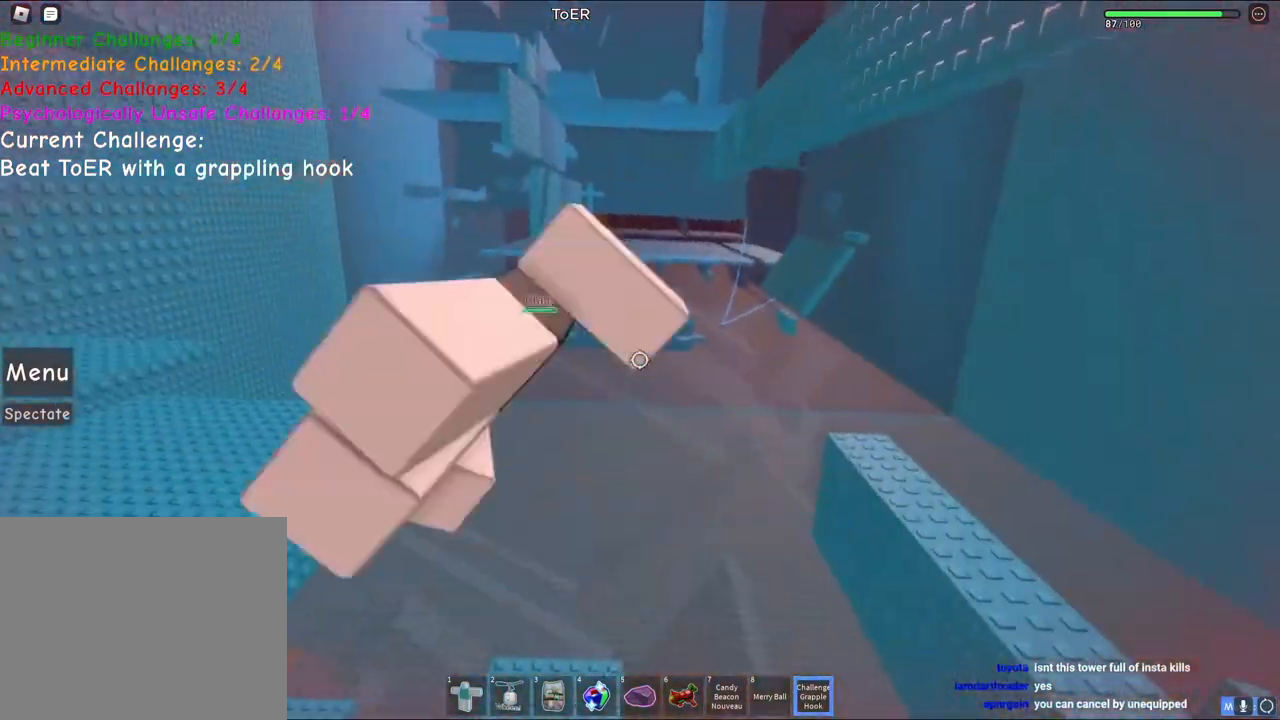
{"keys": [], "events": [[83, "d", "up"], [117, "a", "down"], [283, "a", "up"], [283, "w", "up"], [367, "space", "up"]]}
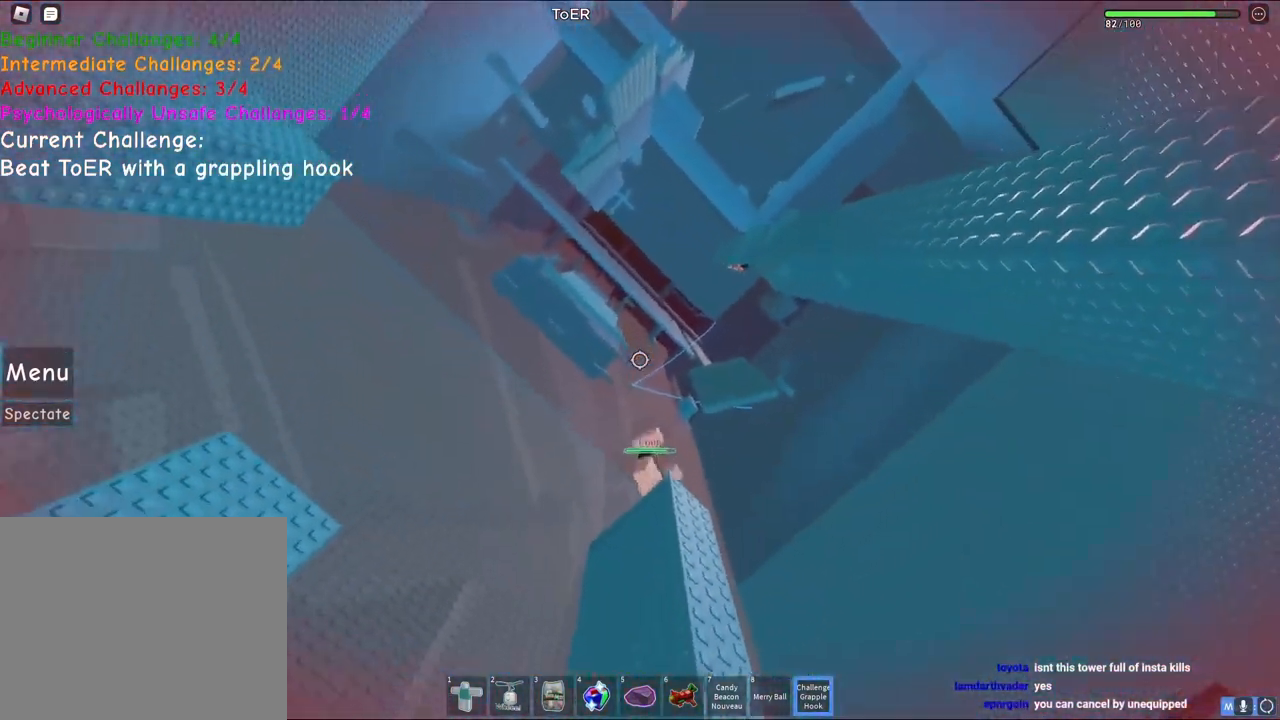
{"keys": [], "events": []}
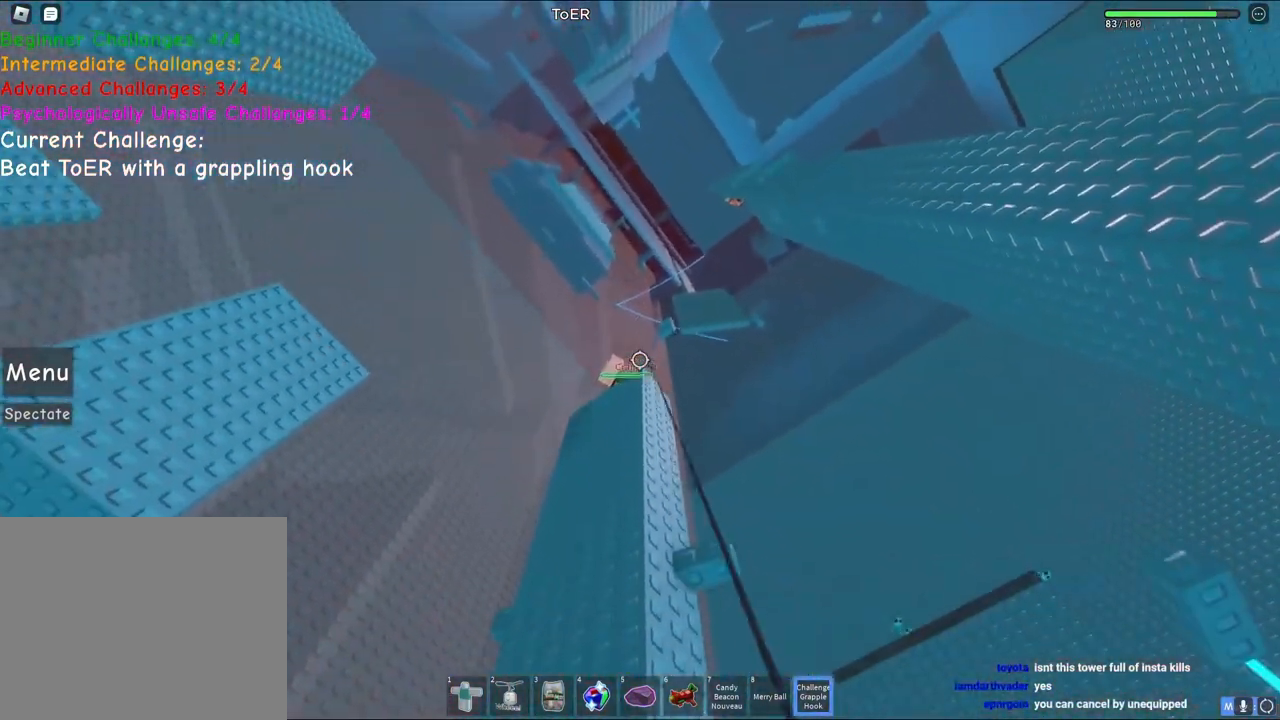
{"keys": ["space"], "events": [[450, "space", "down"]]}
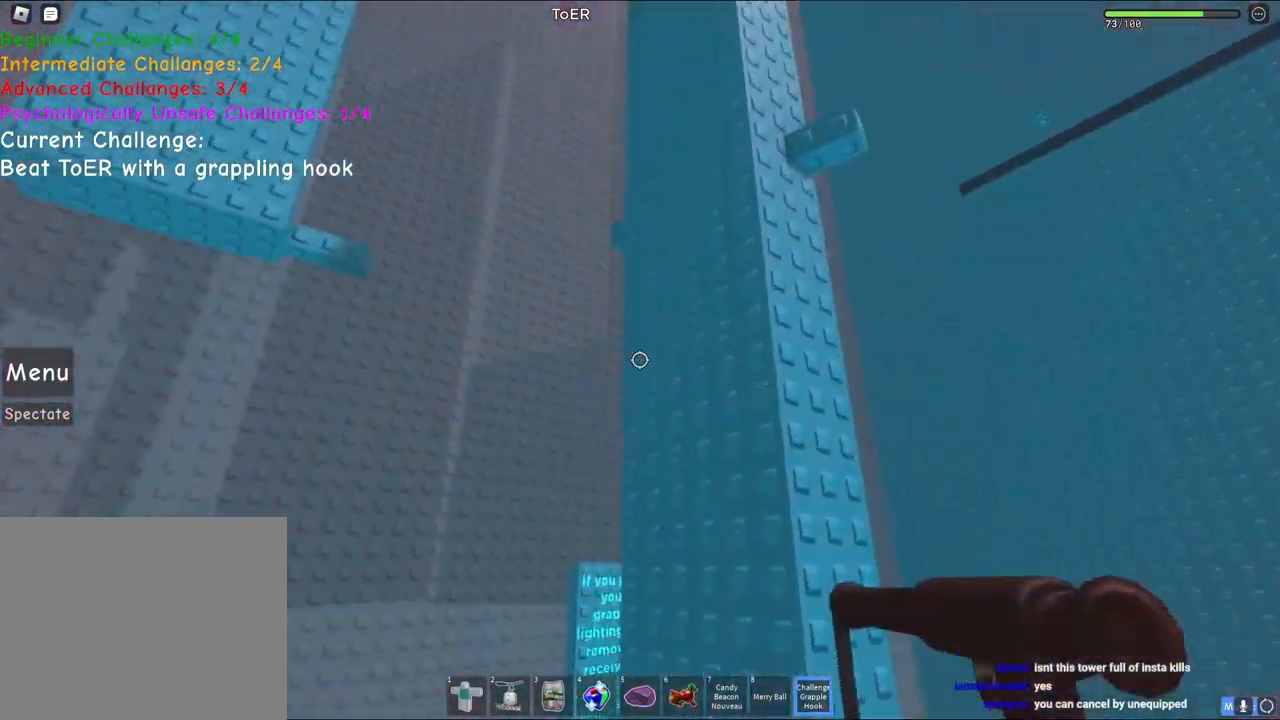
{"keys": ["d"], "events": [[33, "d", "down"], [500, "space", "up"]]}
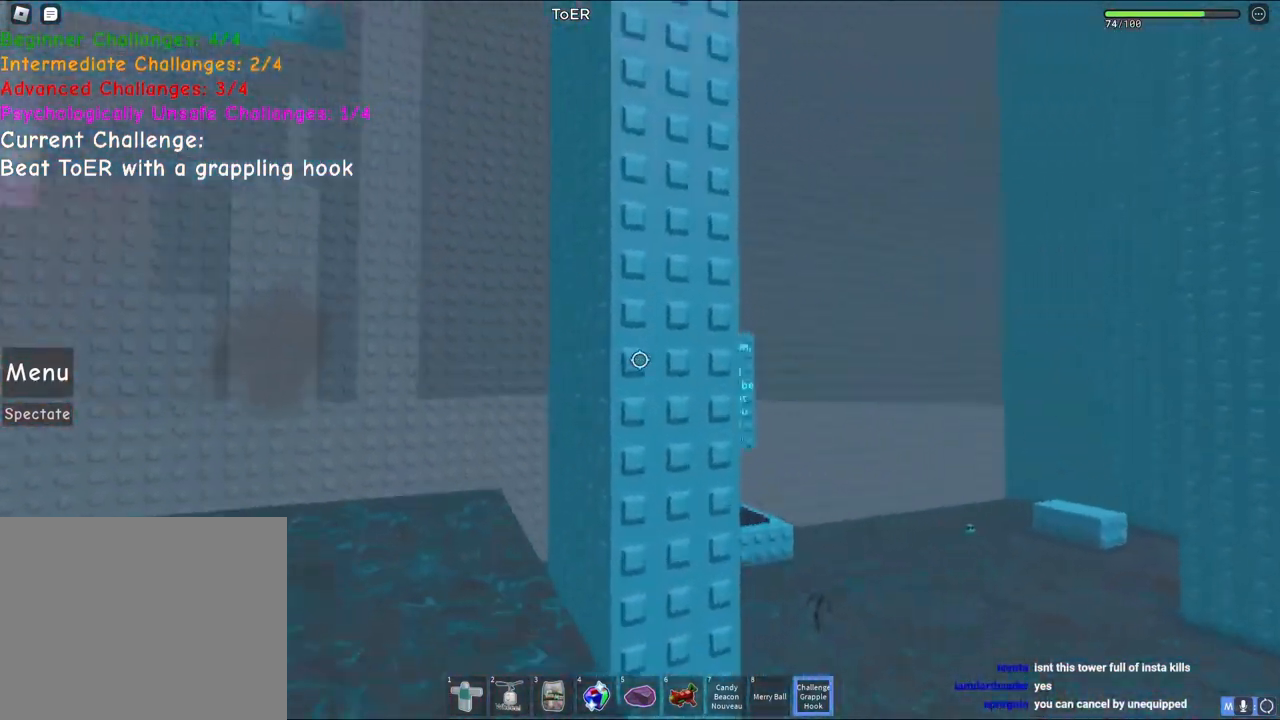
{"keys": ["d", "s", "space"], "events": [[117, "space", "down"], [450, "s", "down"]]}